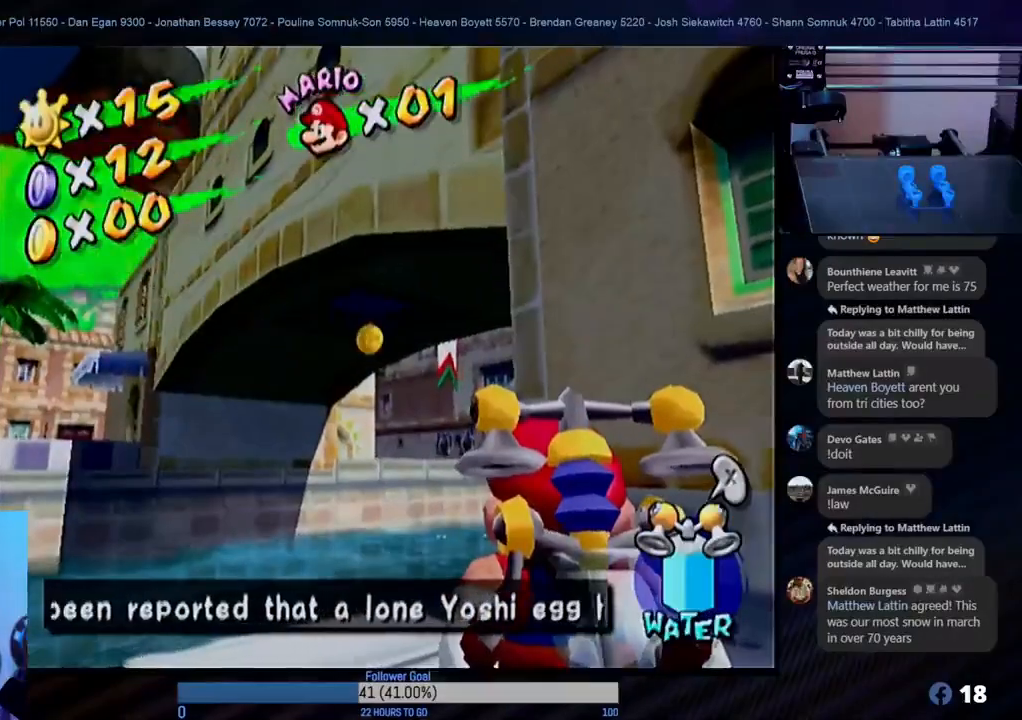
Gameplay with a controller (Nintendo layout); each line is a JSON object with the inputs held at the frame after it. "events" lists button and stick changes between this image and that frame as [ms after this image, input, new state], when the widget could be followed in between. Not read: L3 R3.
{"buttons": [], "left_stick": "left", "right_stick": "center", "events": [[50, "left_stick", "up-left"], [200, "left_stick", "left"]]}
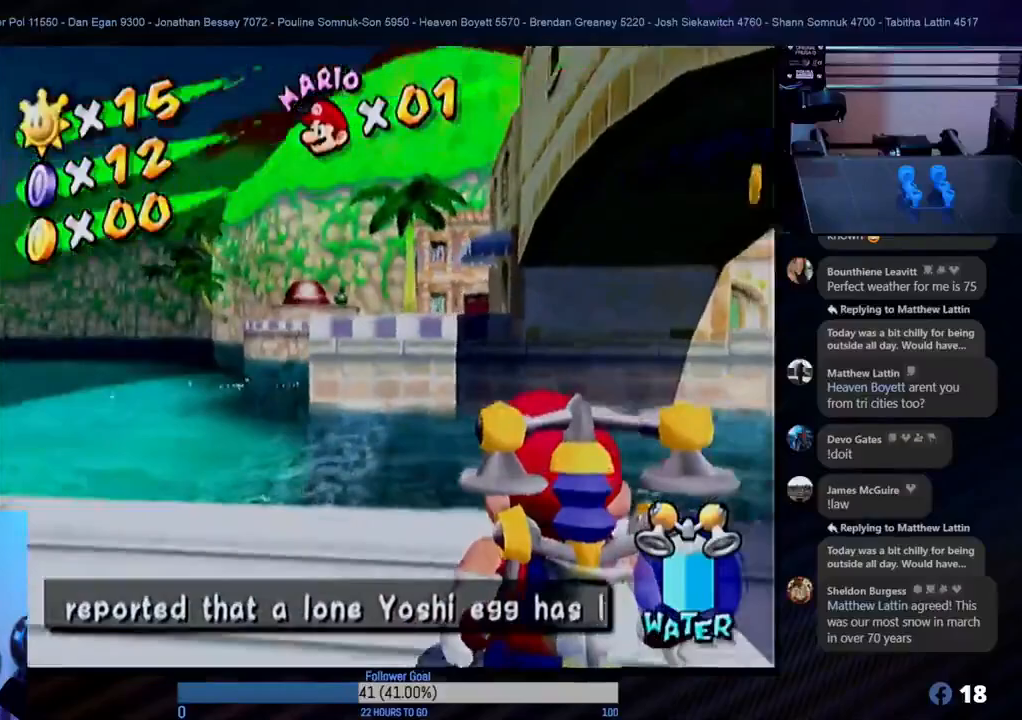
{"buttons": [], "left_stick": "center", "right_stick": "center", "events": [[200, "left_stick", "center"]]}
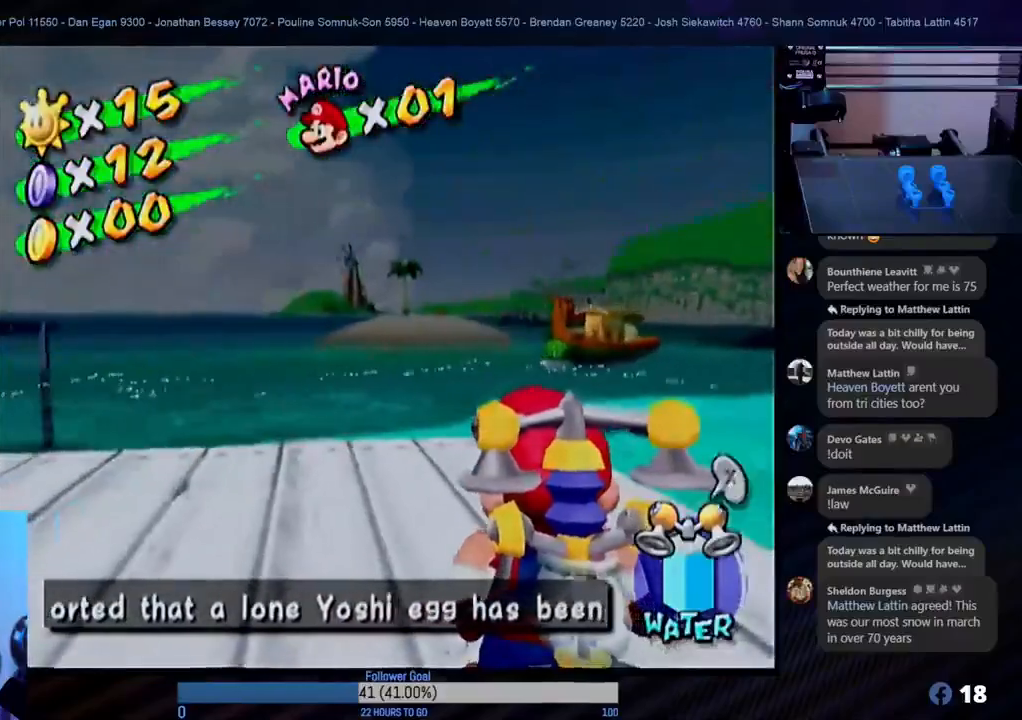
{"buttons": [], "left_stick": "center", "right_stick": "center", "events": []}
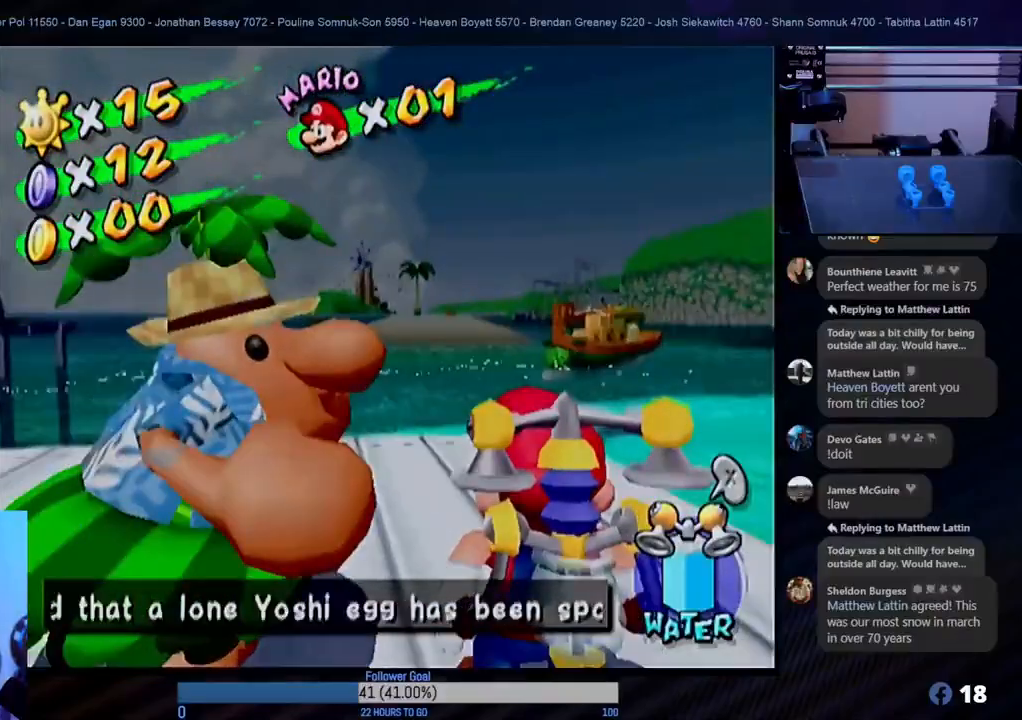
{"buttons": ["Y"], "left_stick": "center", "right_stick": "center", "events": [[450, "Y", "down"]]}
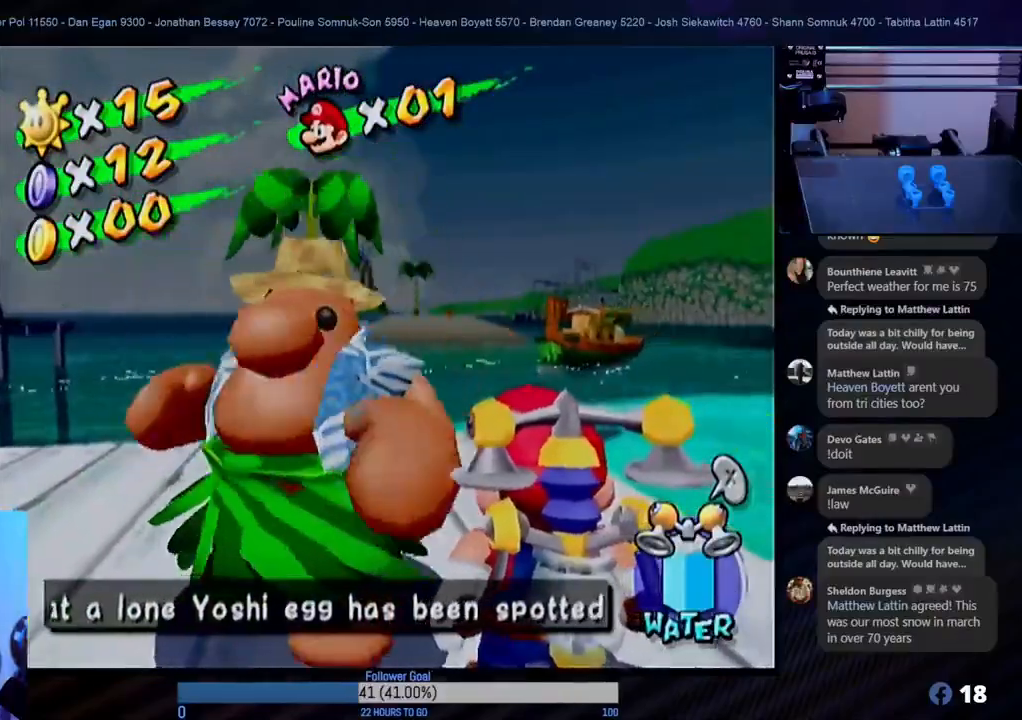
{"buttons": [], "left_stick": "center", "right_stick": "center", "events": [[67, "Y", "up"]]}
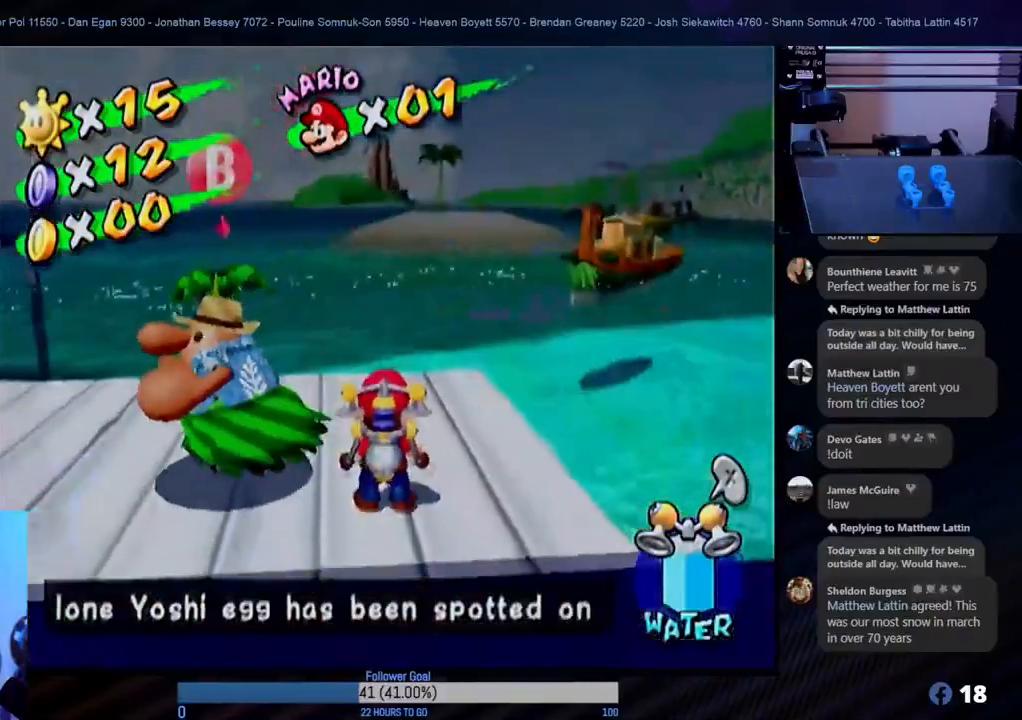
{"buttons": [], "left_stick": "up", "right_stick": "center", "events": [[317, "left_stick", "up"]]}
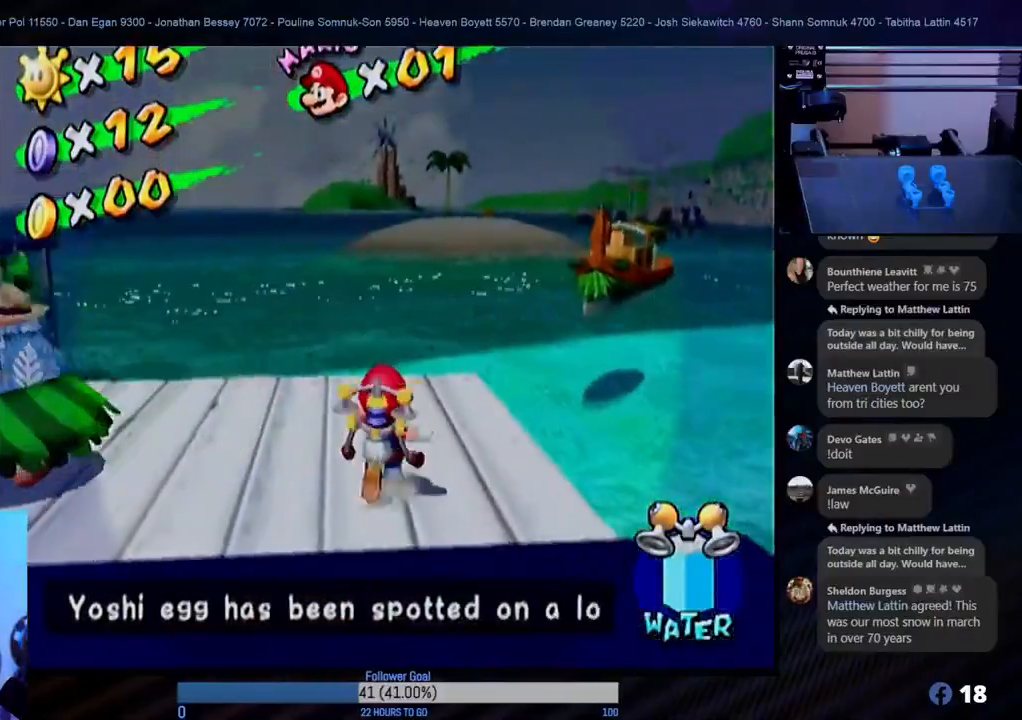
{"buttons": [], "left_stick": "center", "right_stick": "center", "events": [[33, "left_stick", "center"]]}
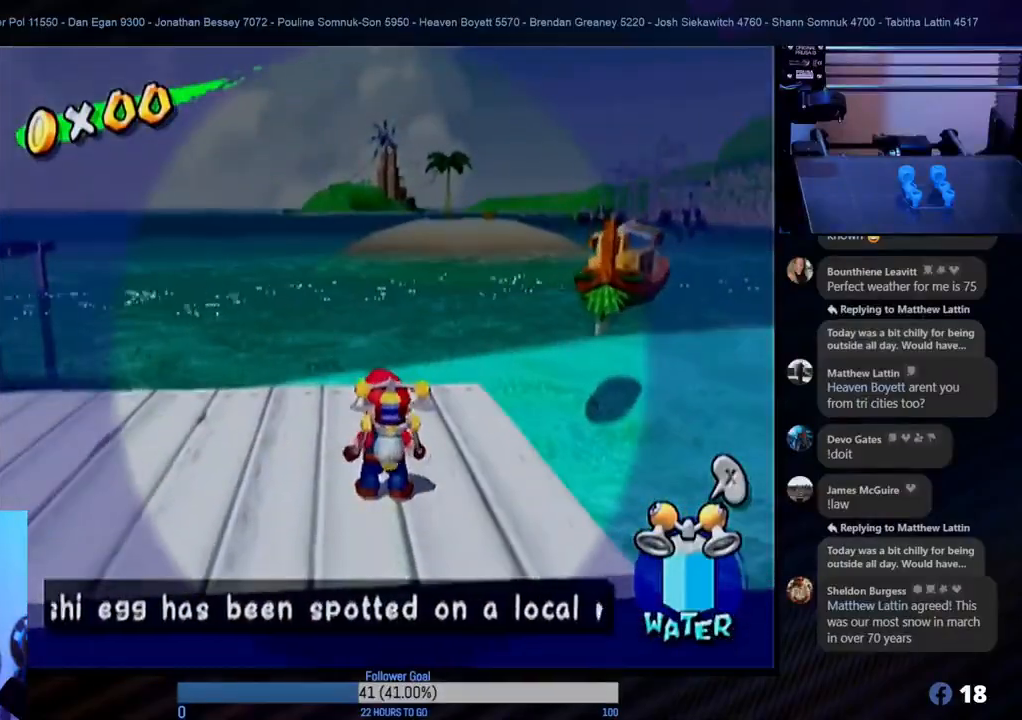
{"buttons": ["A"], "left_stick": "up", "right_stick": "center", "events": [[33, "left_stick", "up-right"], [433, "A", "down"], [500, "left_stick", "up"]]}
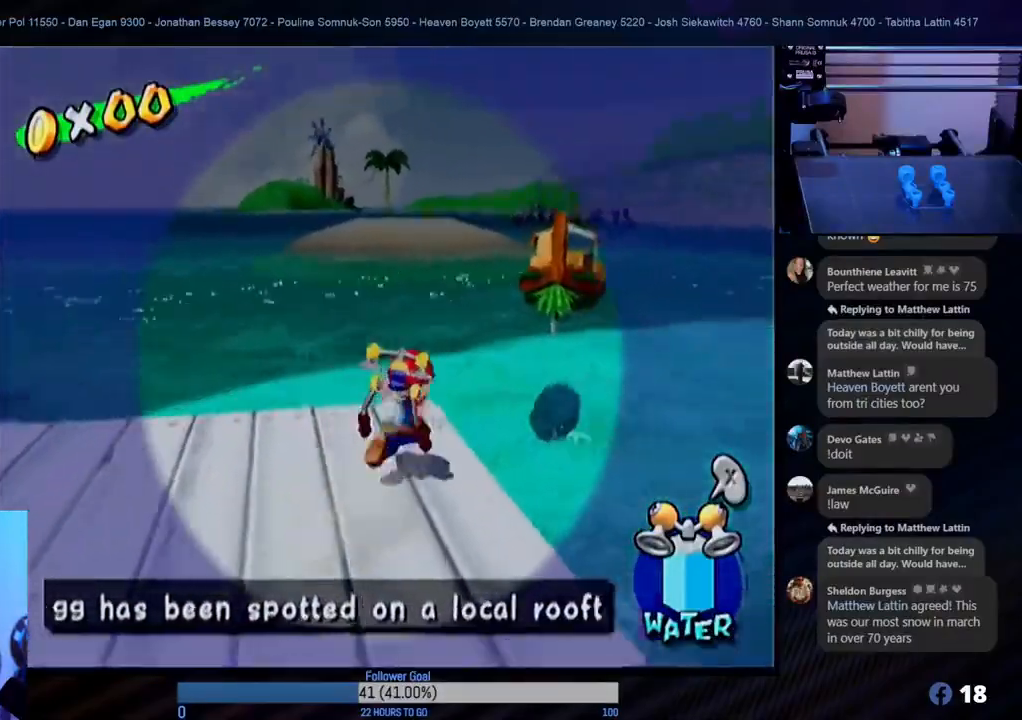
{"buttons": ["R1"], "left_stick": "up-left", "right_stick": "center", "events": [[183, "left_stick", "up-right"], [300, "R1", "down"], [317, "A", "up"], [467, "left_stick", "up-left"]]}
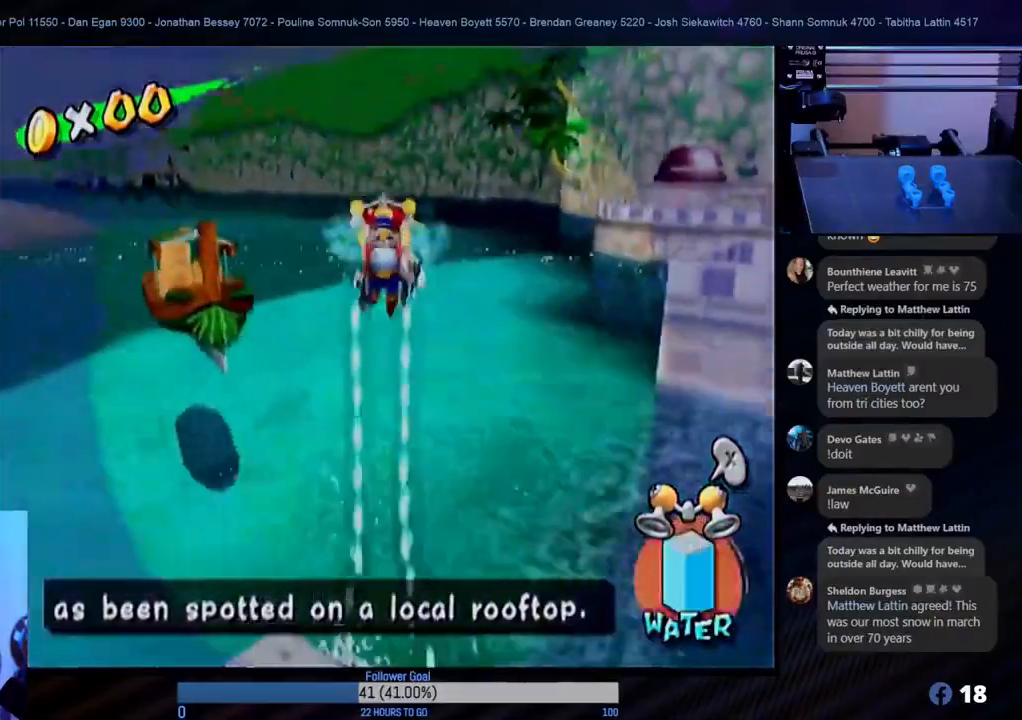
{"buttons": ["R1"], "left_stick": "up", "right_stick": "center", "events": [[350, "left_stick", "up"]]}
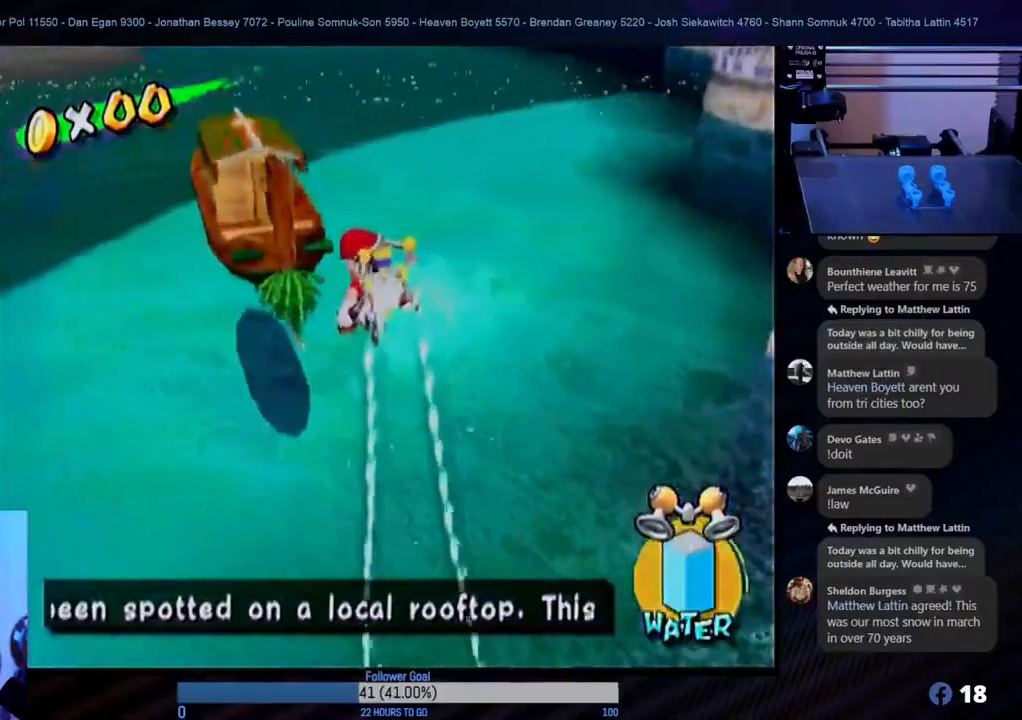
{"buttons": ["R1"], "left_stick": "up", "right_stick": "center", "events": []}
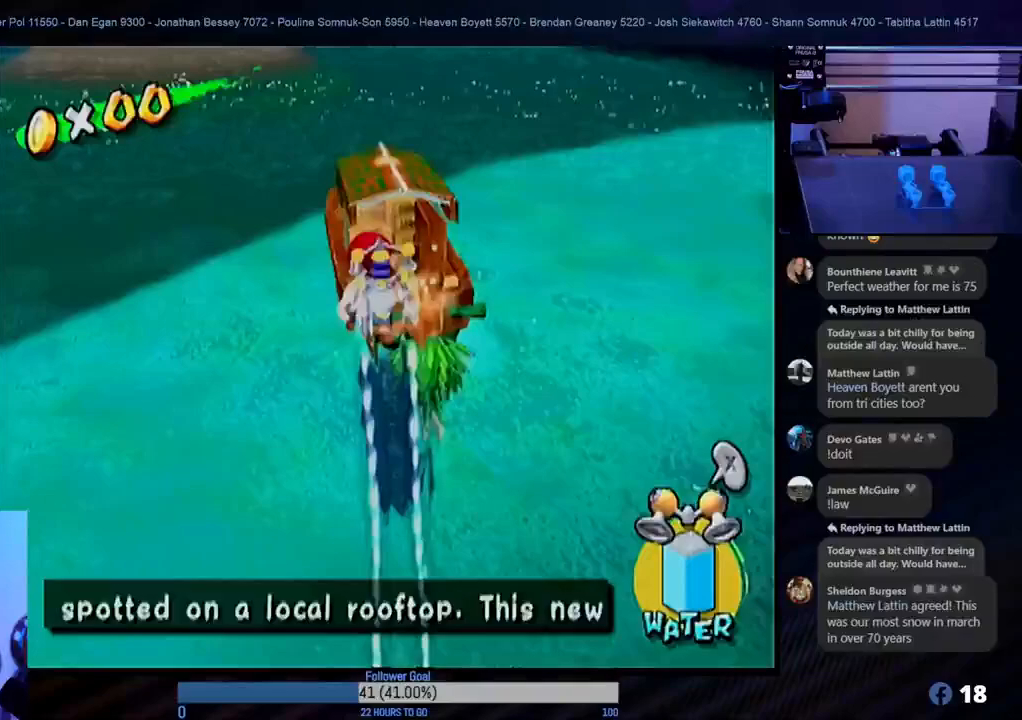
{"buttons": ["R1"], "left_stick": "up-right", "right_stick": "center", "events": [[33, "left_stick", "up-right"]]}
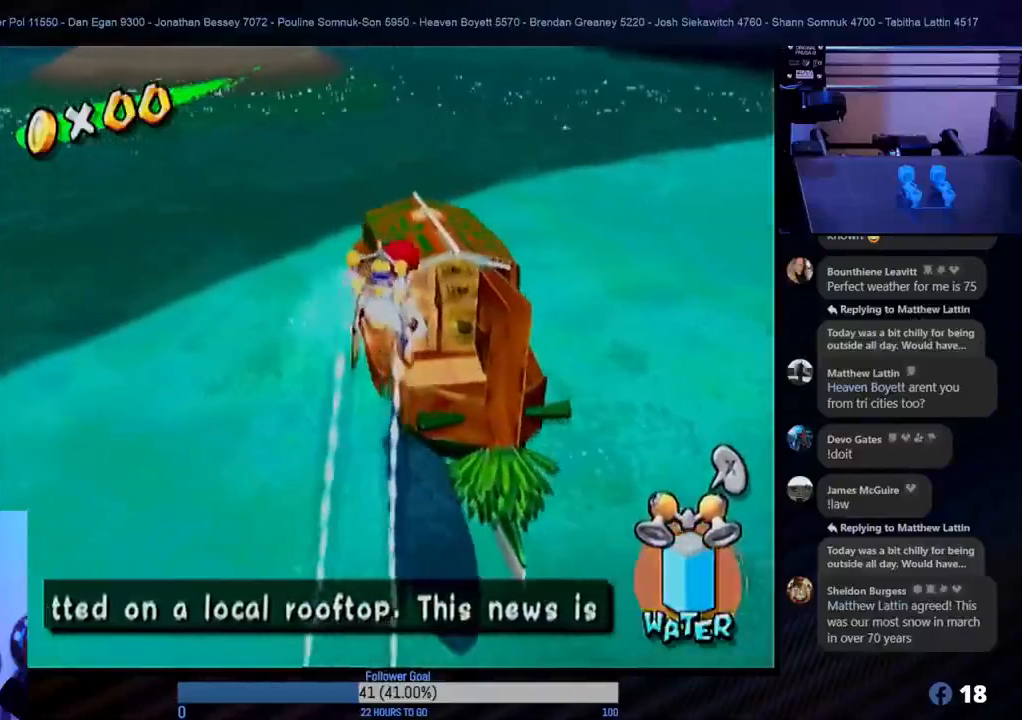
{"buttons": ["R1"], "left_stick": "up", "right_stick": "center", "events": [[233, "left_stick", "up-left"], [467, "left_stick", "up"]]}
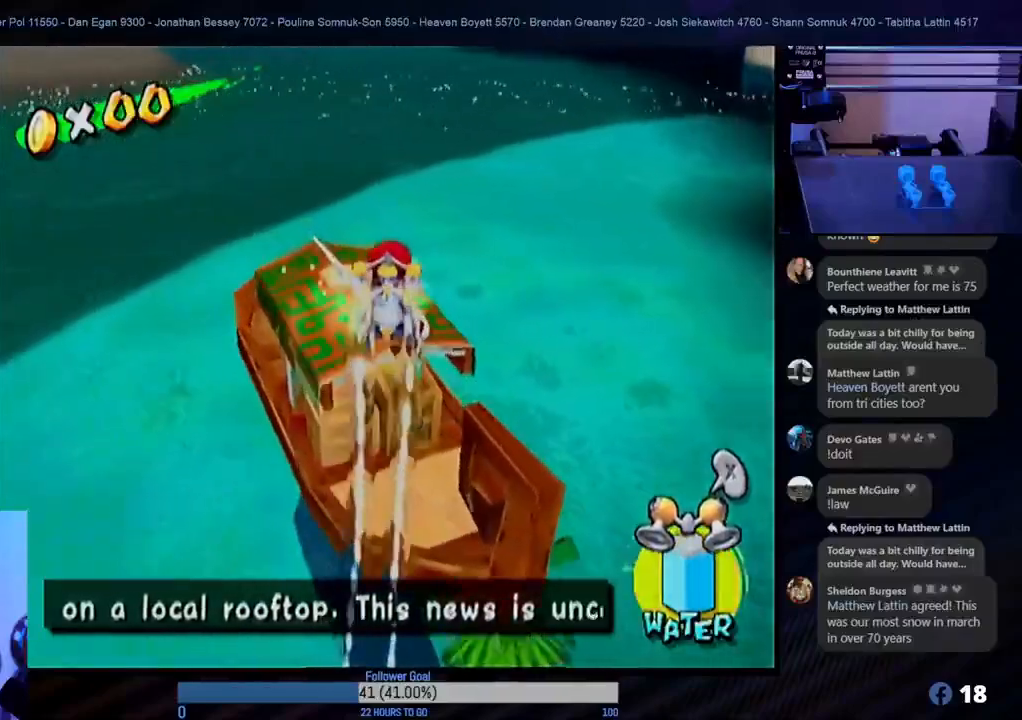
{"buttons": [], "left_stick": "up-right", "right_stick": "center", "events": [[17, "R1", "up"], [83, "left_stick", "center"], [350, "left_stick", "right"], [500, "left_stick", "up-right"]]}
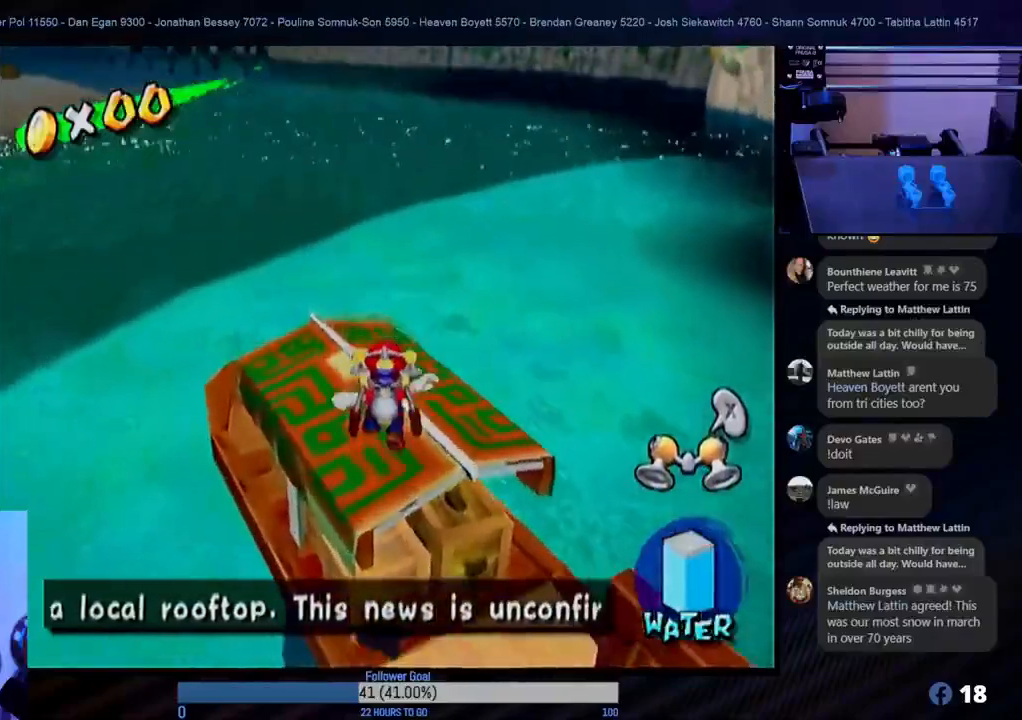
{"buttons": [], "left_stick": "center", "right_stick": "center", "events": [[167, "left_stick", "center"]]}
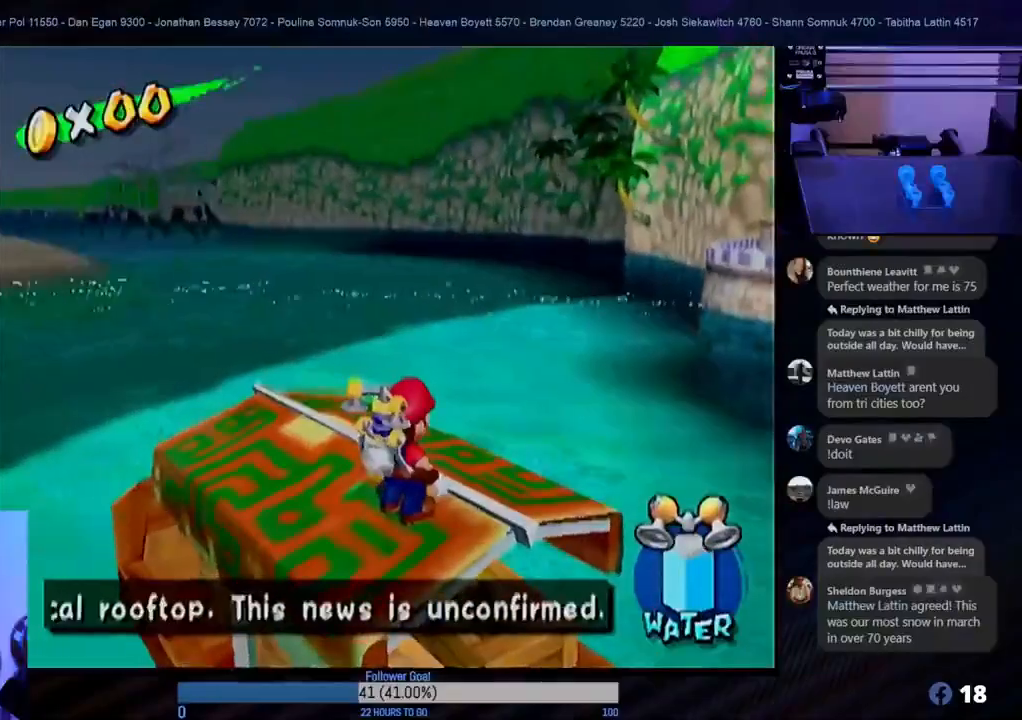
{"buttons": [], "left_stick": "center", "right_stick": "center", "events": [[100, "left_stick", "up-left"], [333, "left_stick", "center"]]}
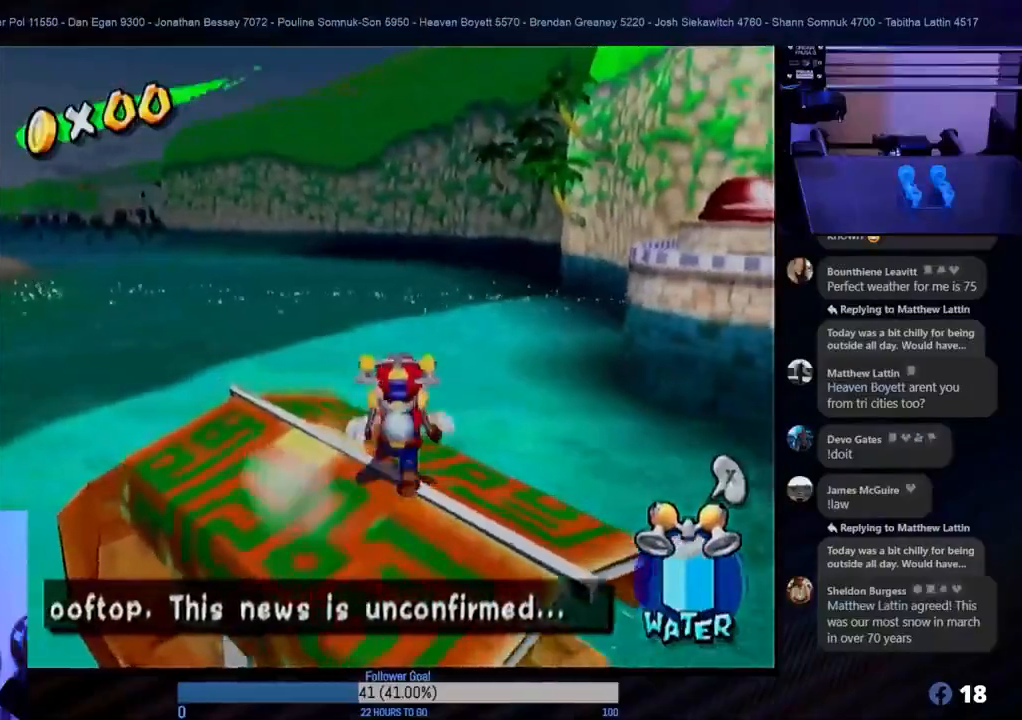
{"buttons": [], "left_stick": "center", "right_stick": "center", "events": [[167, "left_stick", "up-left"], [333, "left_stick", "center"]]}
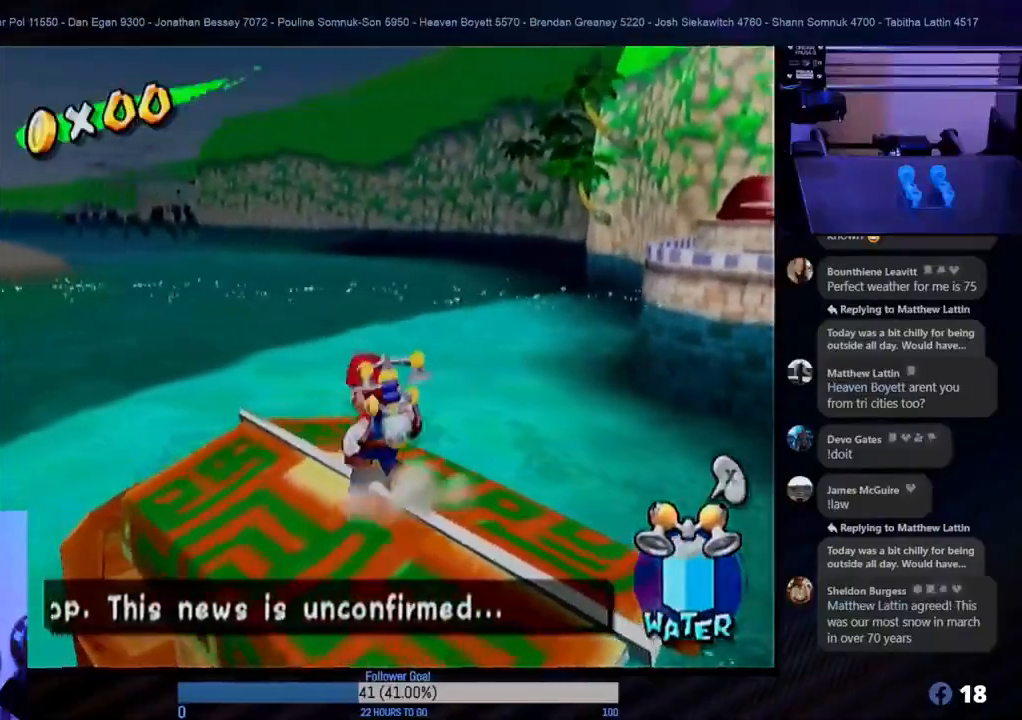
{"buttons": [], "left_stick": "center", "right_stick": "center", "events": [[83, "left_stick", "up-left"], [217, "left_stick", "center"]]}
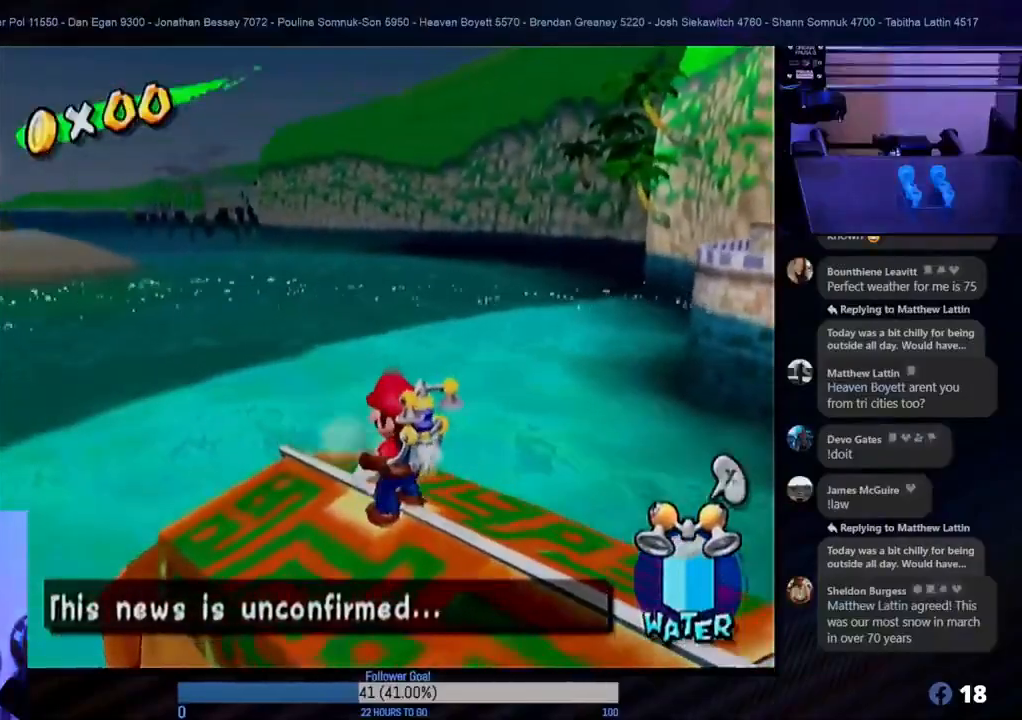
{"buttons": [], "left_stick": "center", "right_stick": "center", "events": []}
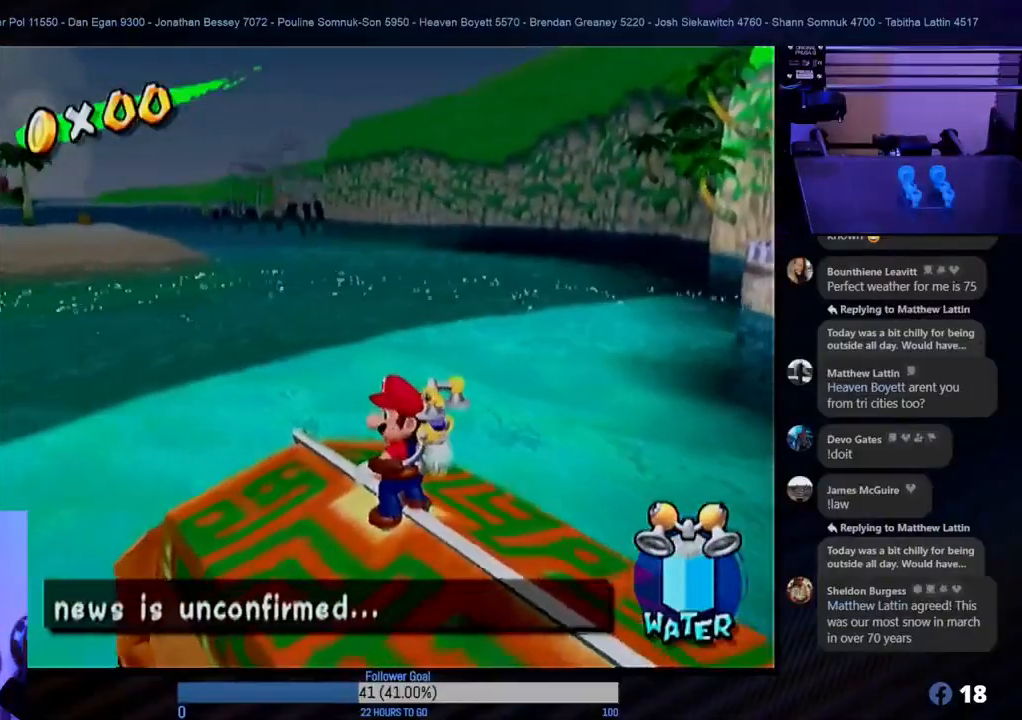
{"buttons": [], "left_stick": "center", "right_stick": "center", "events": []}
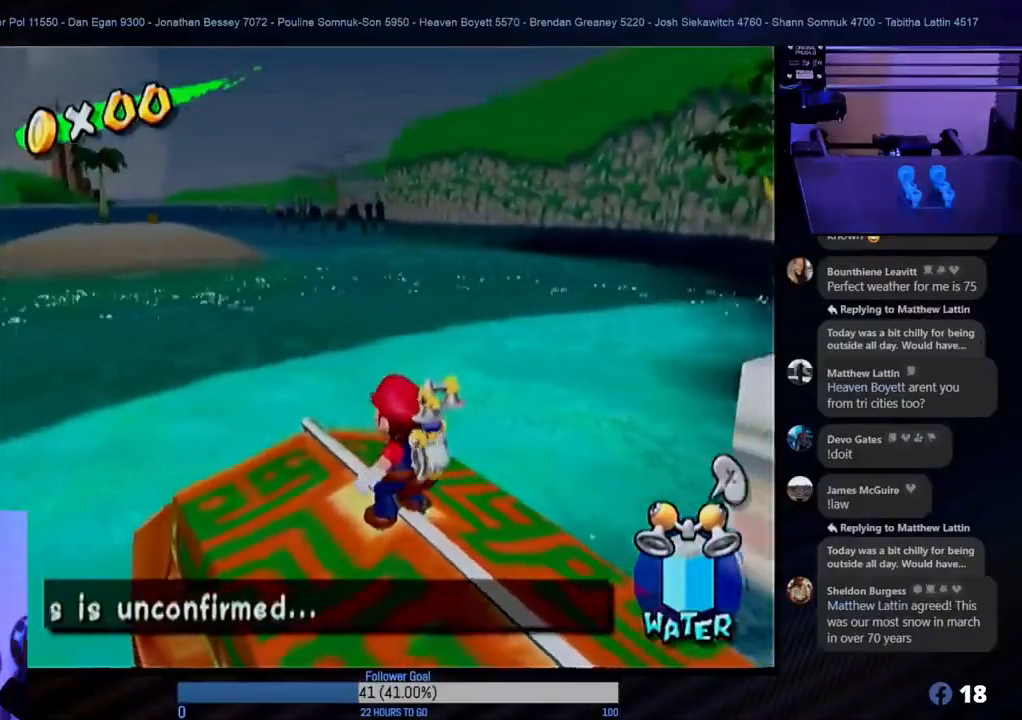
{"buttons": [], "left_stick": "center", "right_stick": "center", "events": []}
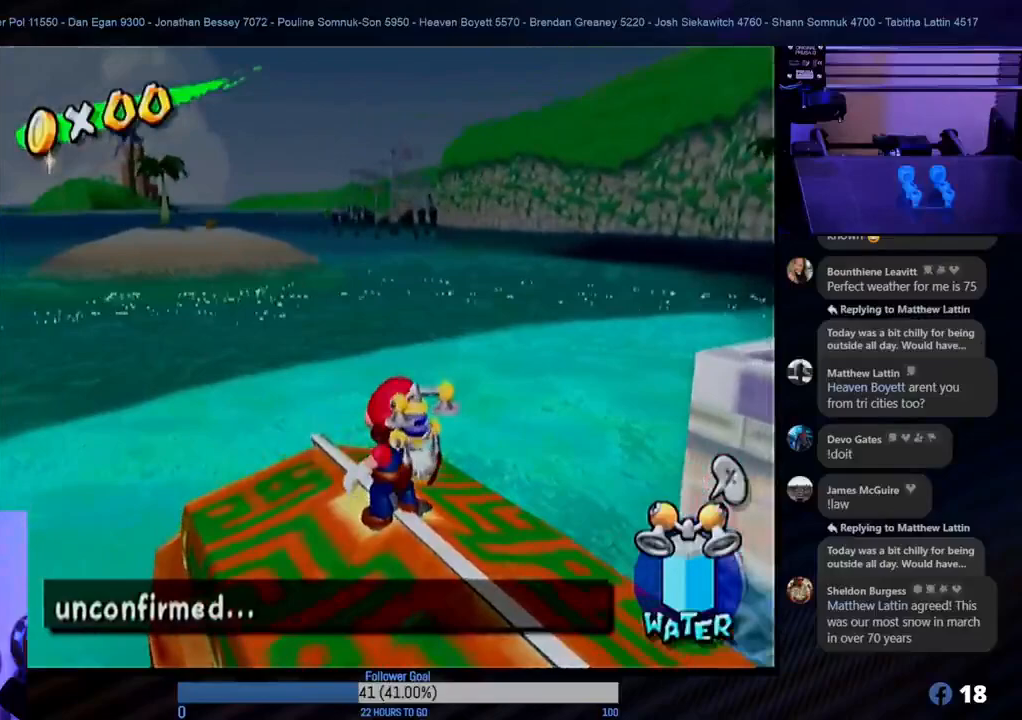
{"buttons": [], "left_stick": "center", "right_stick": "center", "events": []}
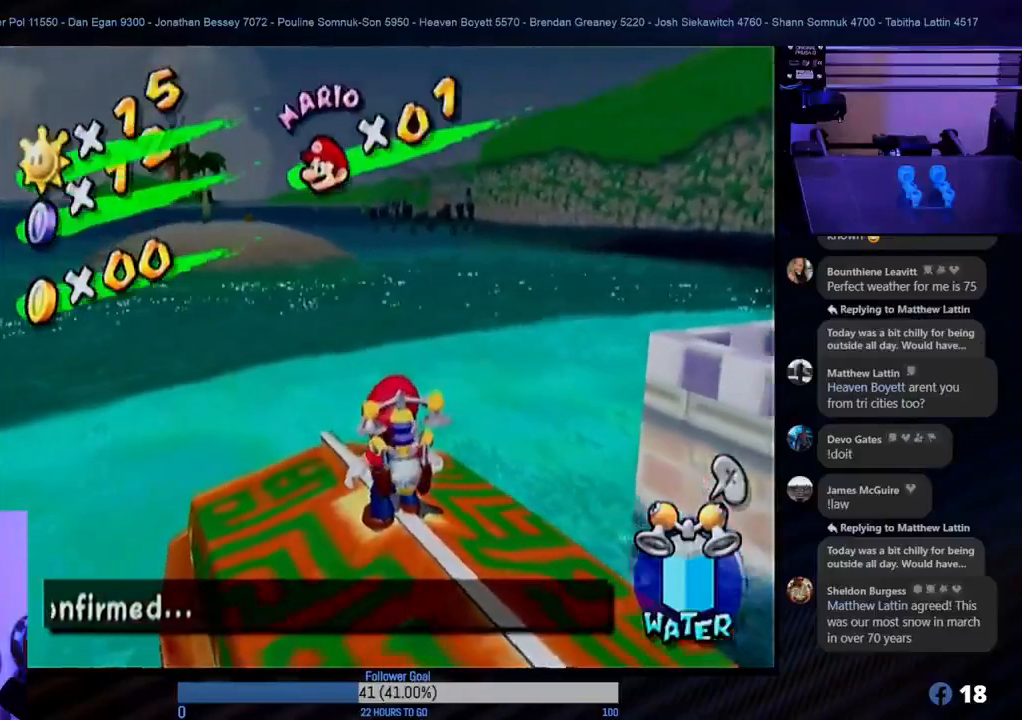
{"buttons": [], "left_stick": "center", "right_stick": "center", "events": []}
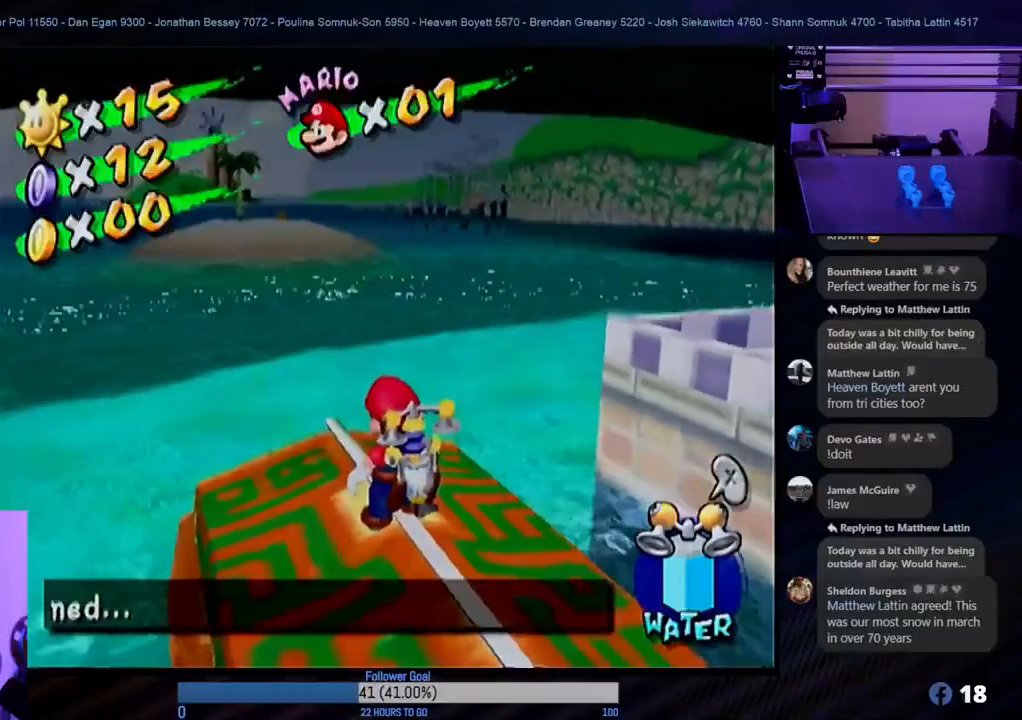
{"buttons": [], "left_stick": "center", "right_stick": "center", "events": []}
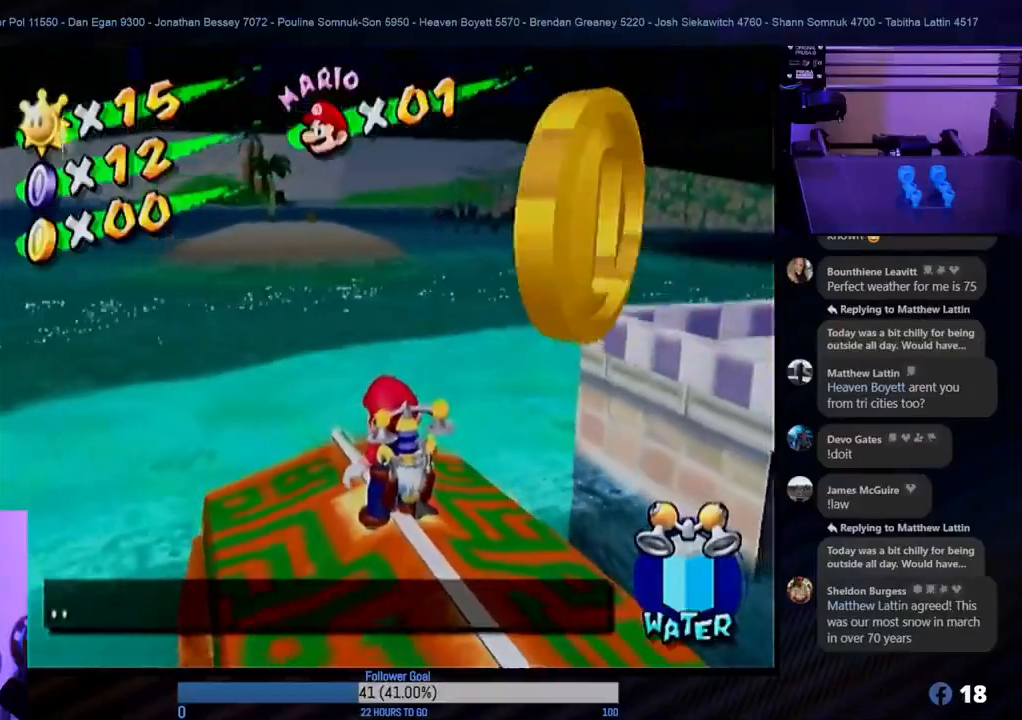
{"buttons": [], "left_stick": "down", "right_stick": "center", "events": [[383, "left_stick", "down"]]}
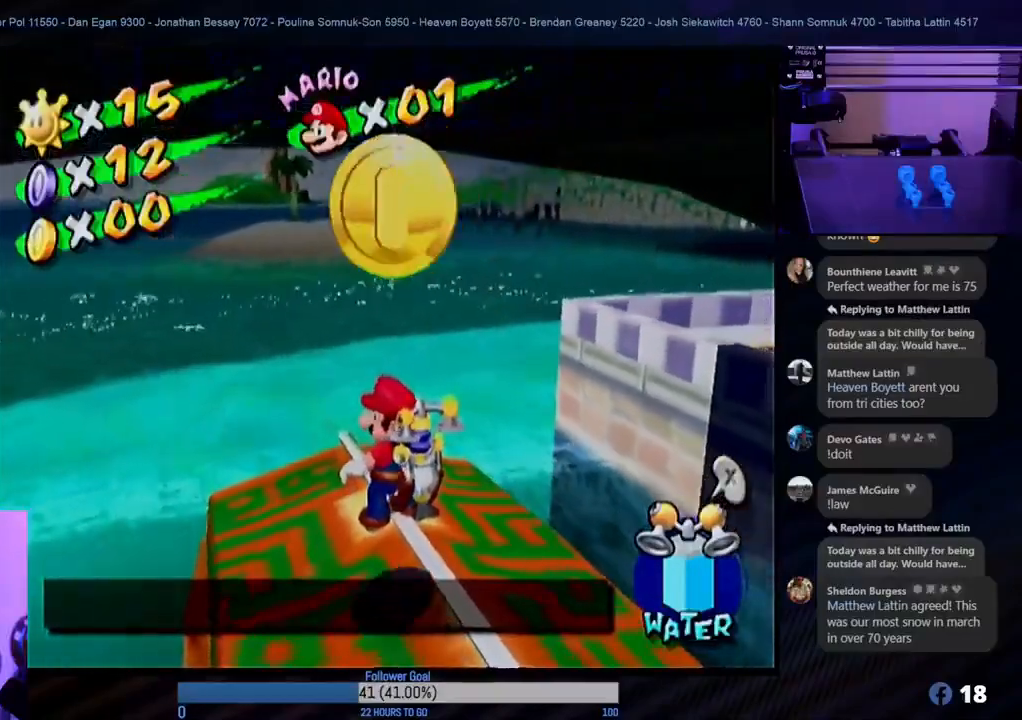
{"buttons": ["R1"], "left_stick": "down-right", "right_stick": "center", "events": [[50, "left_stick", "left"], [100, "left_stick", "up"], [117, "A", "down"], [217, "left_stick", "center"], [367, "R1", "down"], [417, "A", "up"], [500, "left_stick", "down-right"]]}
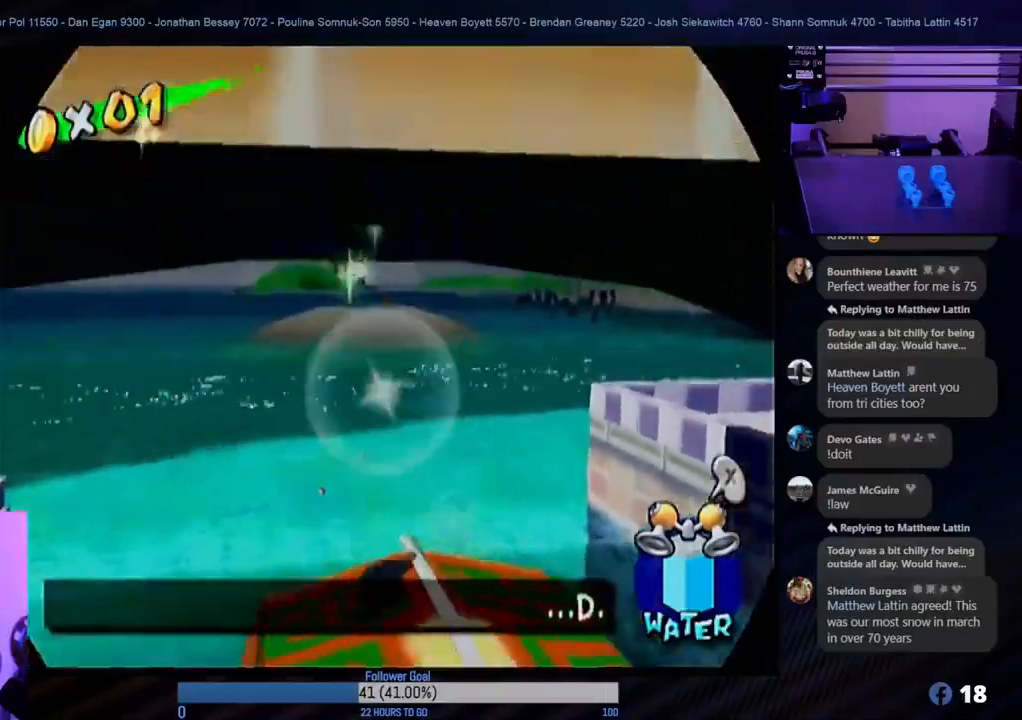
{"buttons": ["R1"], "left_stick": "center", "right_stick": "center", "events": [[167, "left_stick", "center"]]}
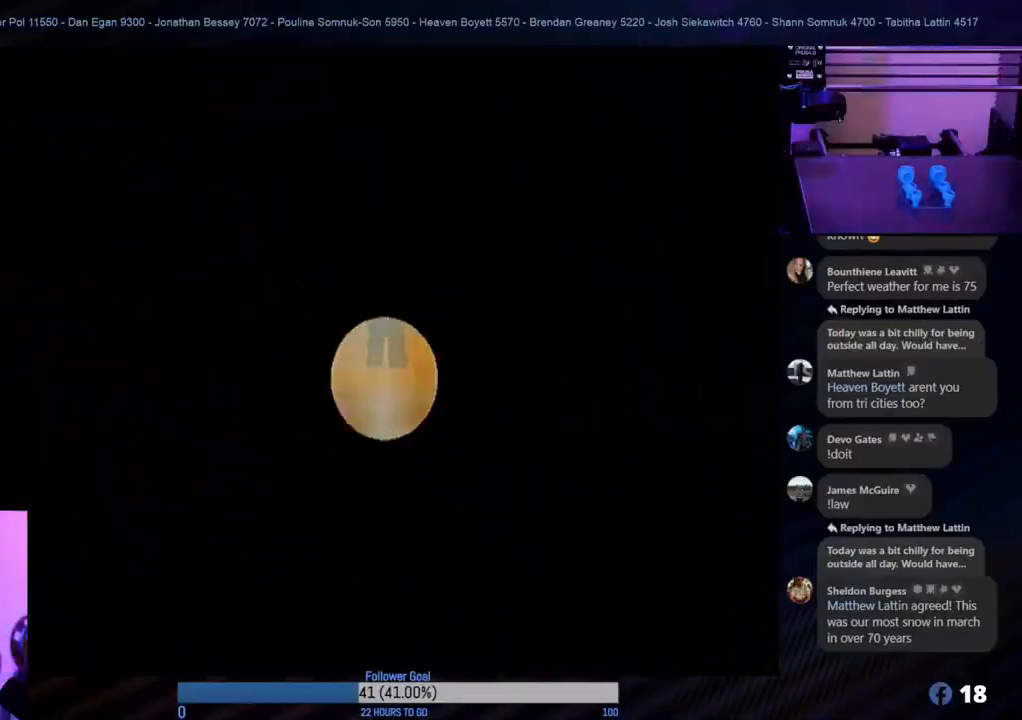
{"buttons": [], "left_stick": "center", "right_stick": "center", "events": [[217, "R1", "up"]]}